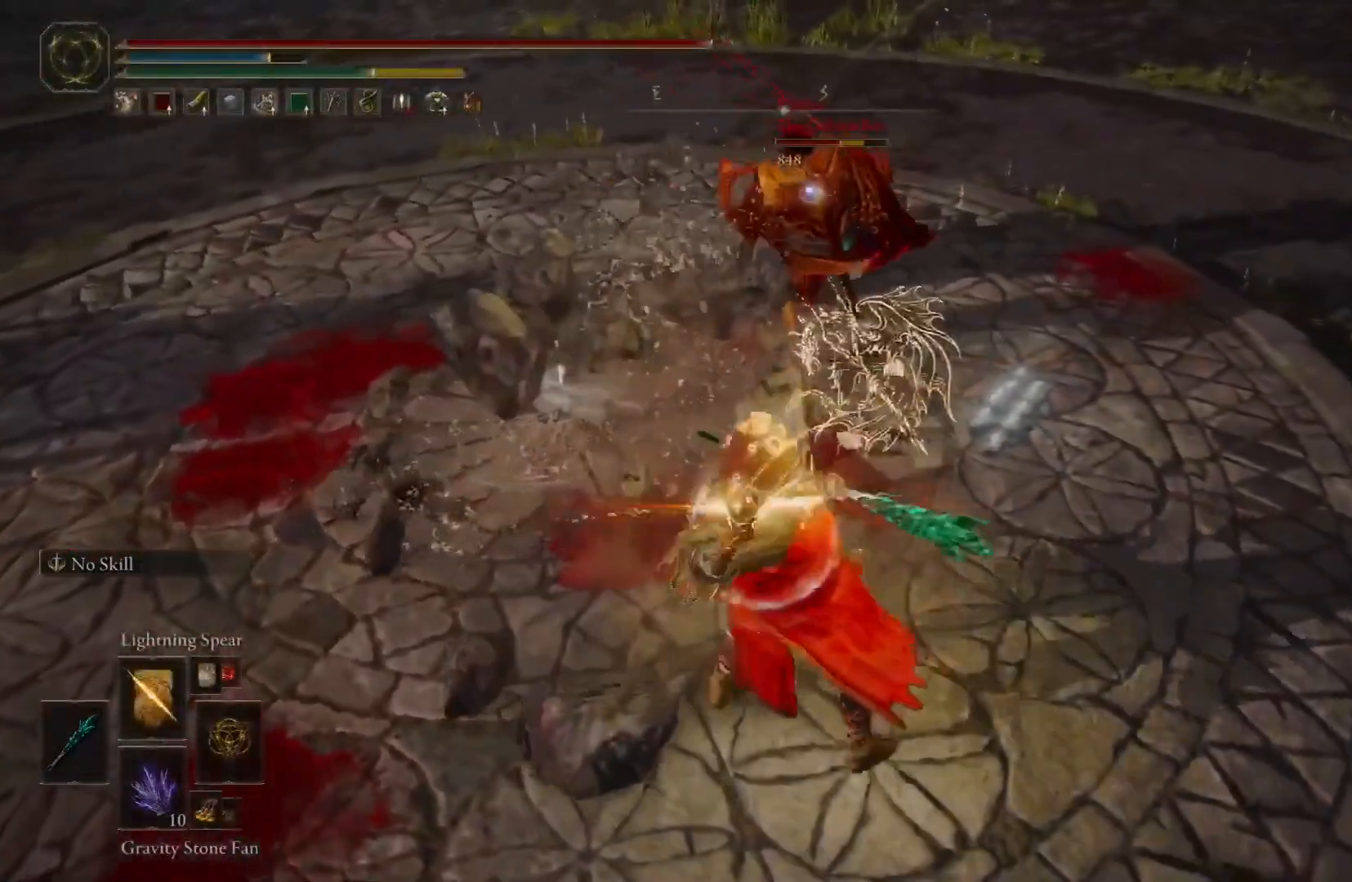
Gameplay with a controller (Xbox layout); each line is a JSON object with the inputs held at the frame after it. "events" lists button and stick changes between this image and that frame as [ms after this image, input, new state], when the widget could be followed in between.
{"buttons": [], "left_stick": "center", "right_stick": "down-right"}
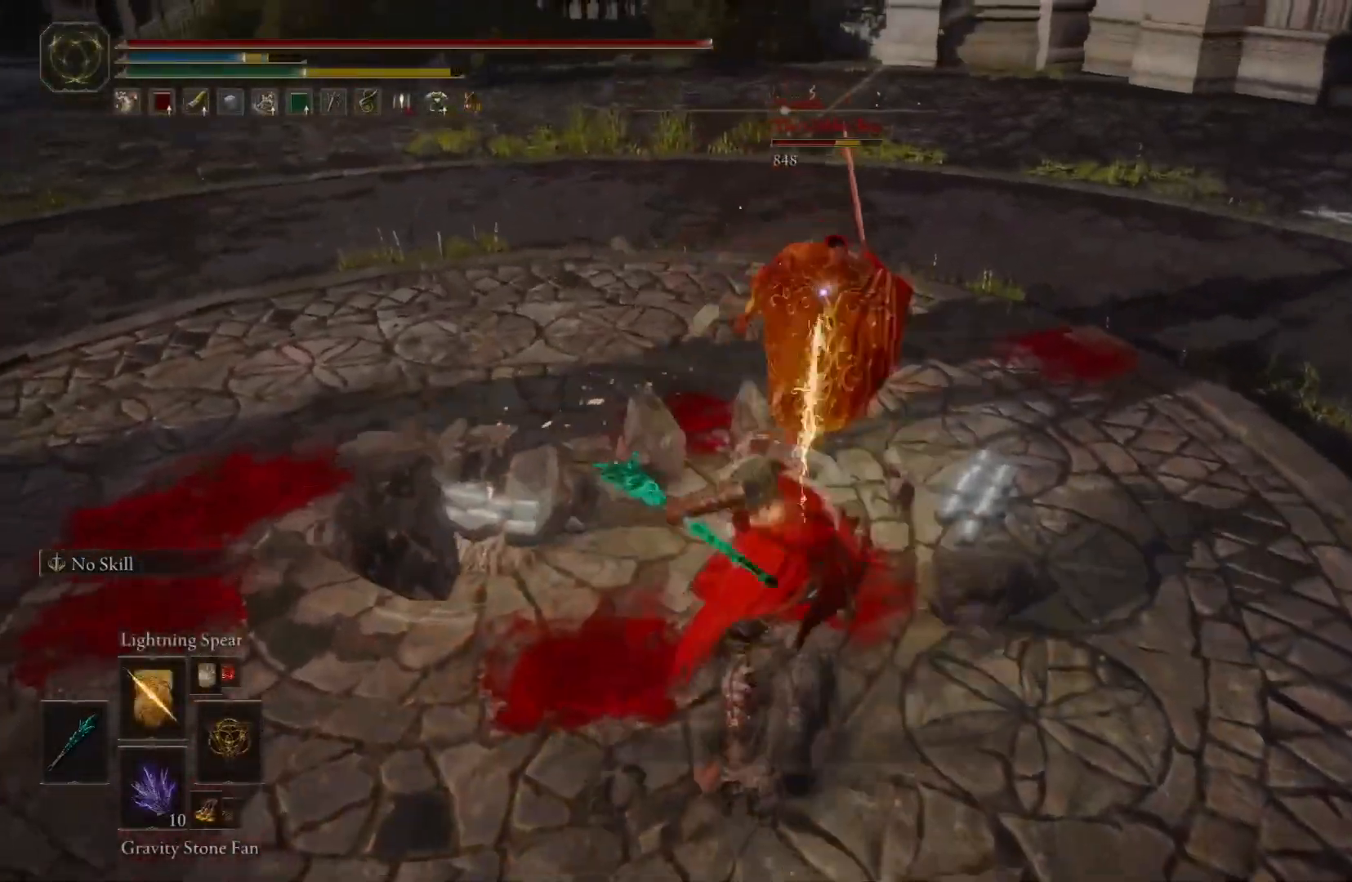
{"buttons": [], "left_stick": "down", "right_stick": "right", "events": [[17, "left_stick", "down"], [100, "B", "down"], [100, "L2", "down"], [233, "B", "up"], [233, "L2", "up"], [500, "right_stick", "right"]]}
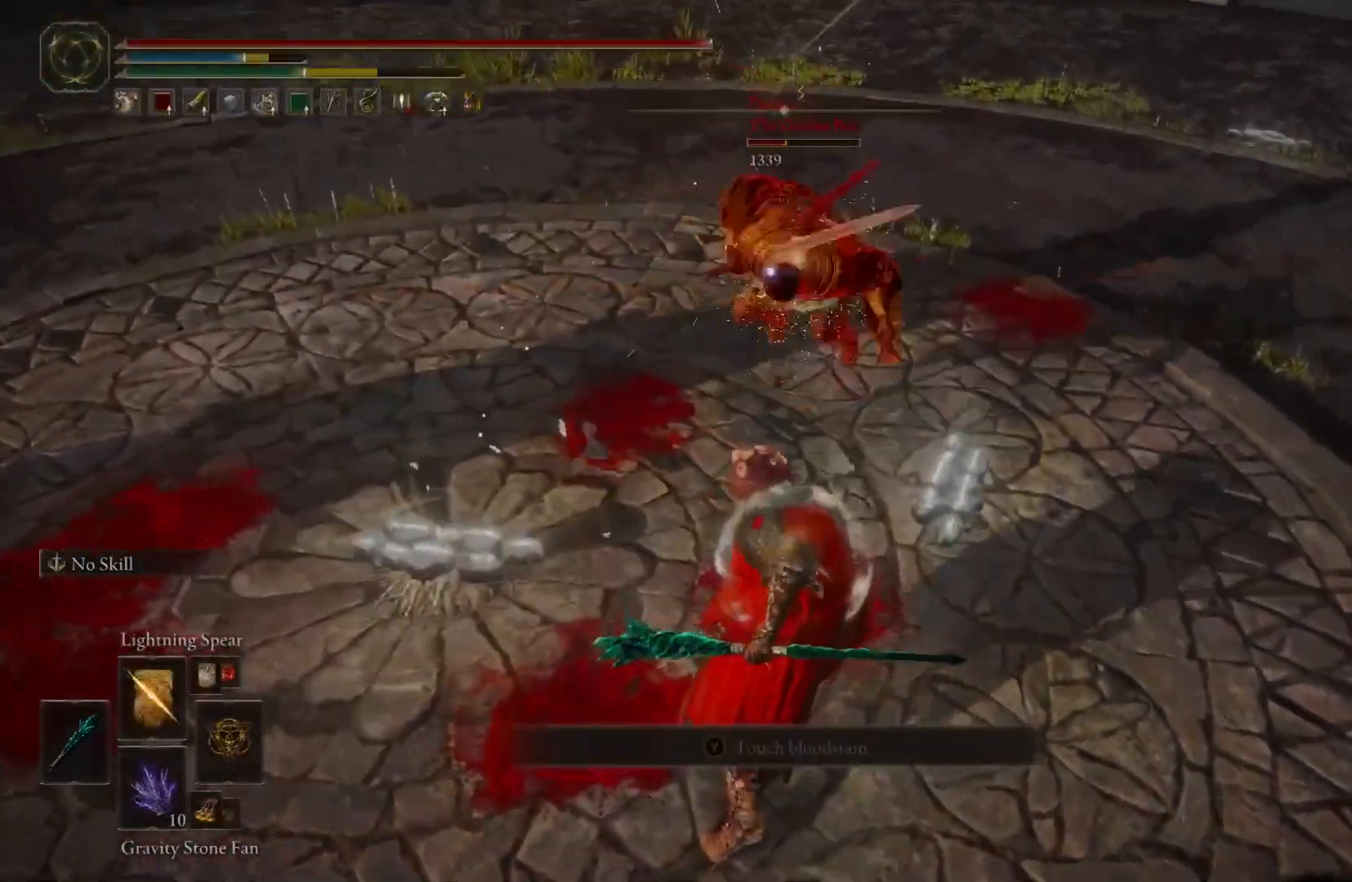
{"buttons": [], "left_stick": "down", "right_stick": "right", "events": []}
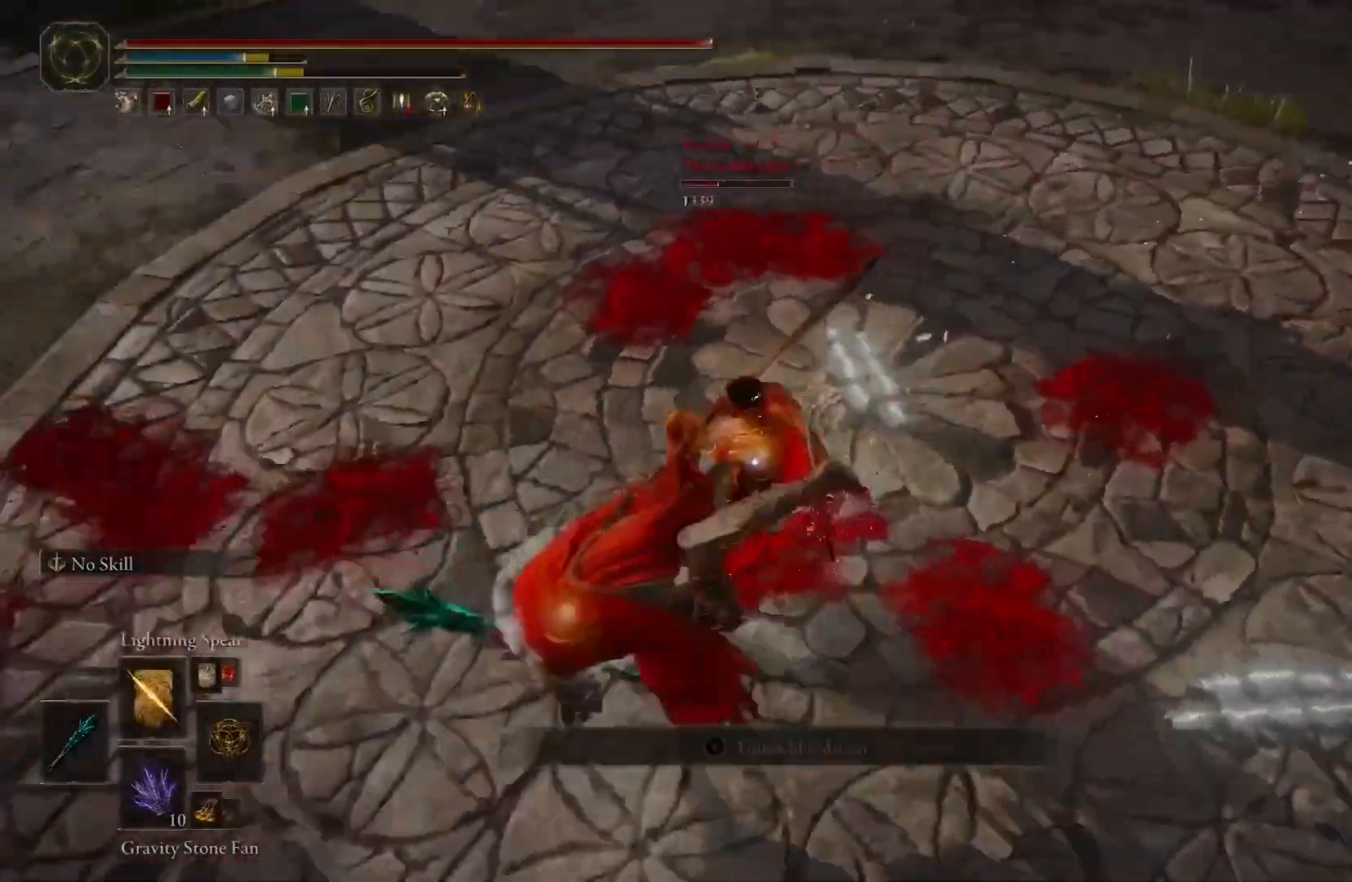
{"buttons": ["B"], "left_stick": "up", "right_stick": "center", "events": [[33, "R2", "down"], [167, "R2", "up"], [300, "B", "down"], [367, "L2", "down"], [417, "B", "up"], [417, "L2", "up"], [433, "B", "down"], [433, "left_stick", "up"], [433, "right_stick", "center"]]}
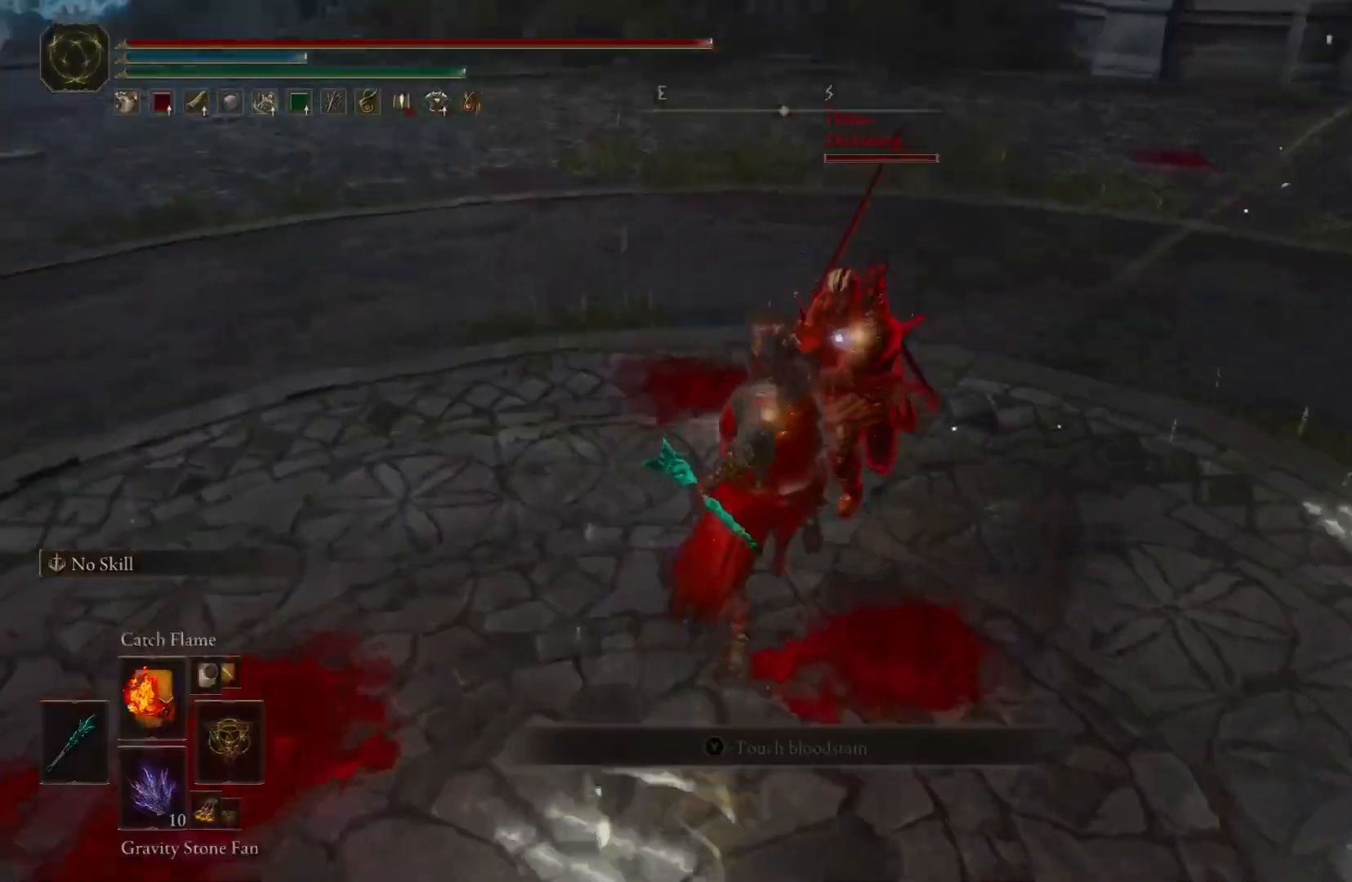
{"buttons": ["B", "R2"], "left_stick": "up", "right_stick": "center", "events": [[50, "R1", "down"], [133, "X", "down"], [233, "R1", "up"], [267, "R2", "down"], [283, "X", "up"], [417, "R2", "up"], [483, "R2", "down"]]}
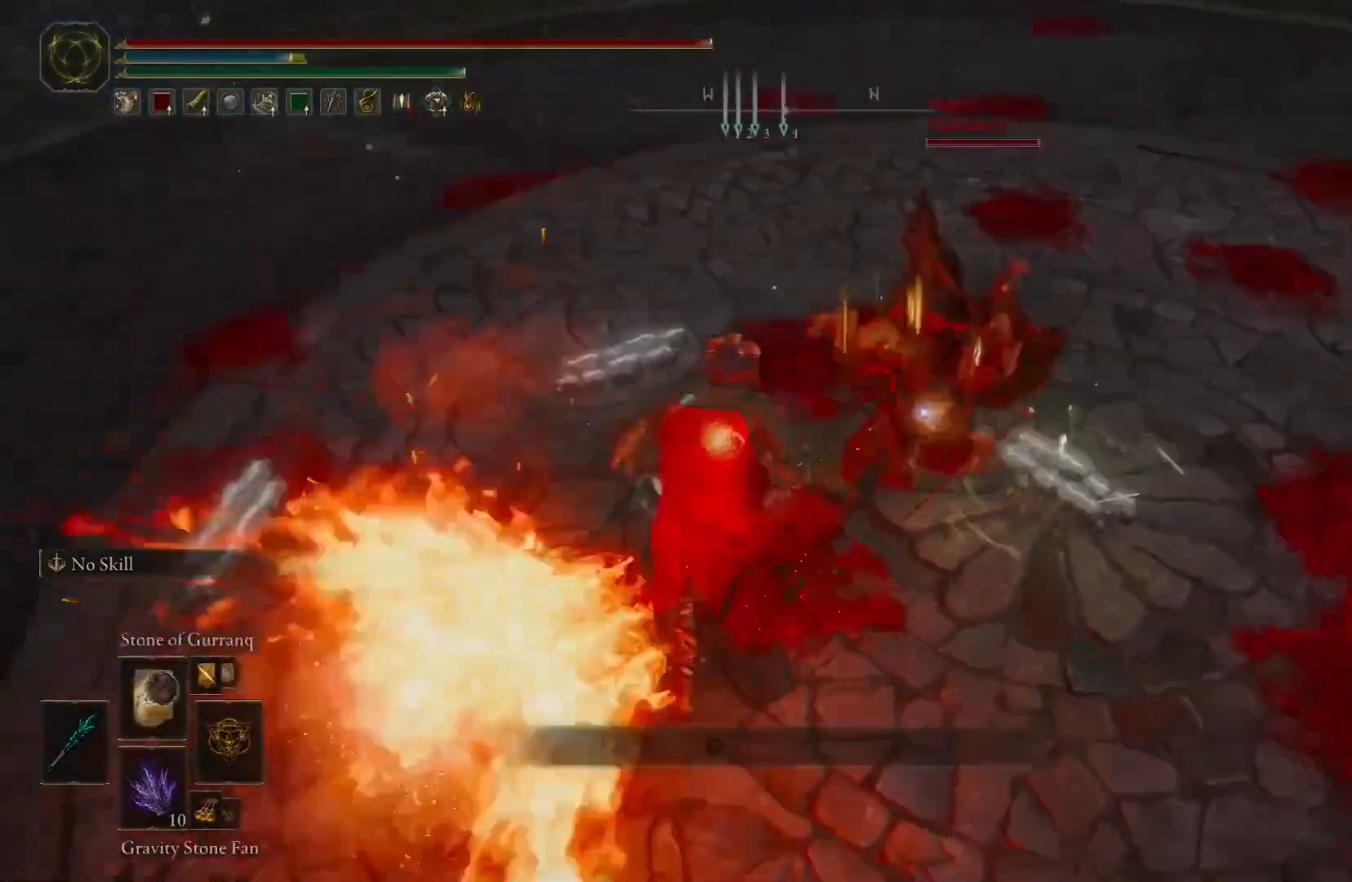
{"buttons": ["B", "L2", "R2"], "left_stick": "up", "right_stick": "center", "events": [[450, "L2", "down"]]}
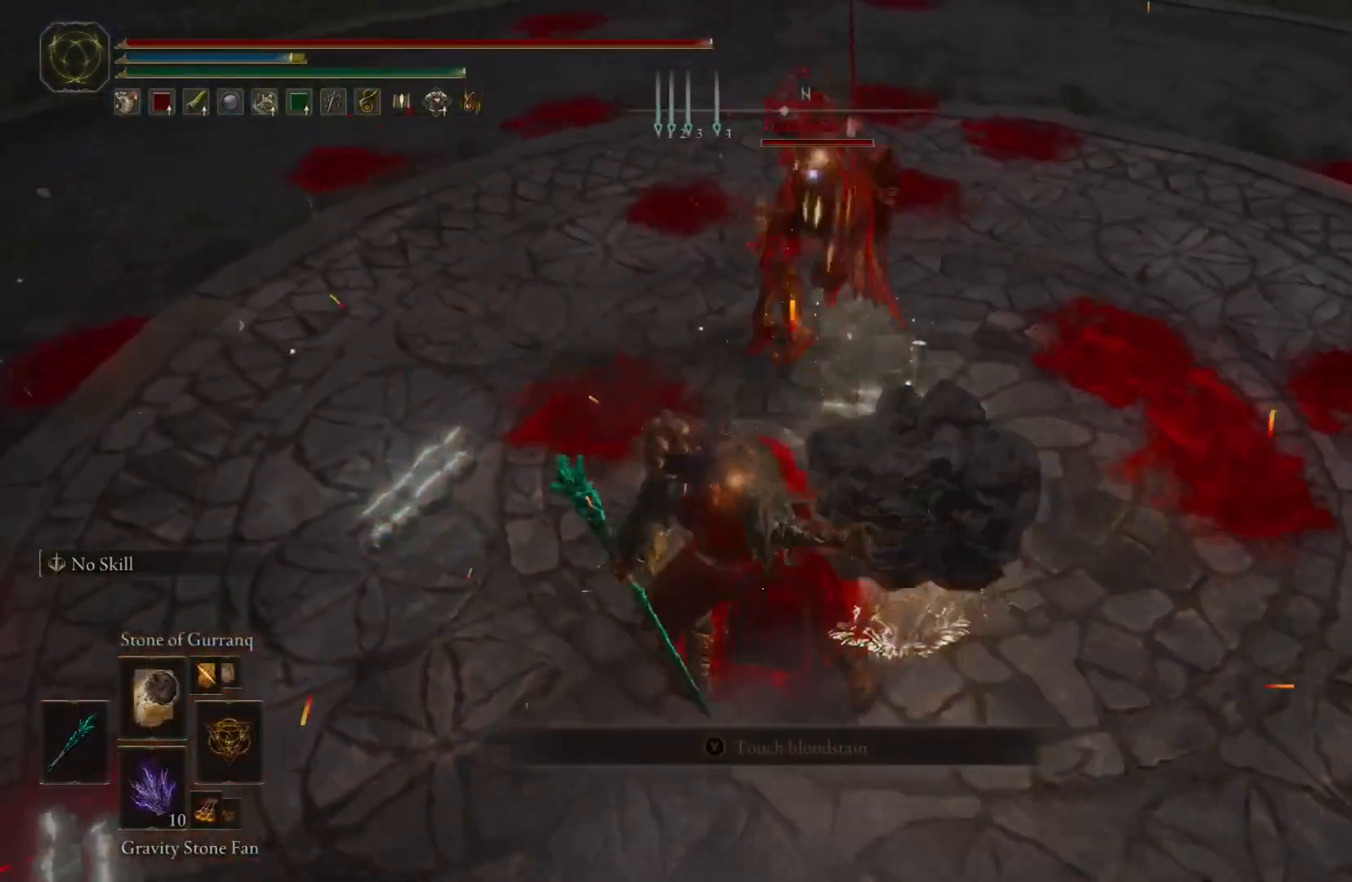
{"buttons": [], "left_stick": "center", "right_stick": "down-right", "events": [[67, "R2", "up"], [83, "right_stick", "down"], [117, "R2", "down"], [200, "R2", "up"], [217, "B", "up"], [217, "L2", "up"], [283, "right_stick", "down-right"], [333, "L2", "down"], [433, "L2", "up"], [467, "left_stick", "center"]]}
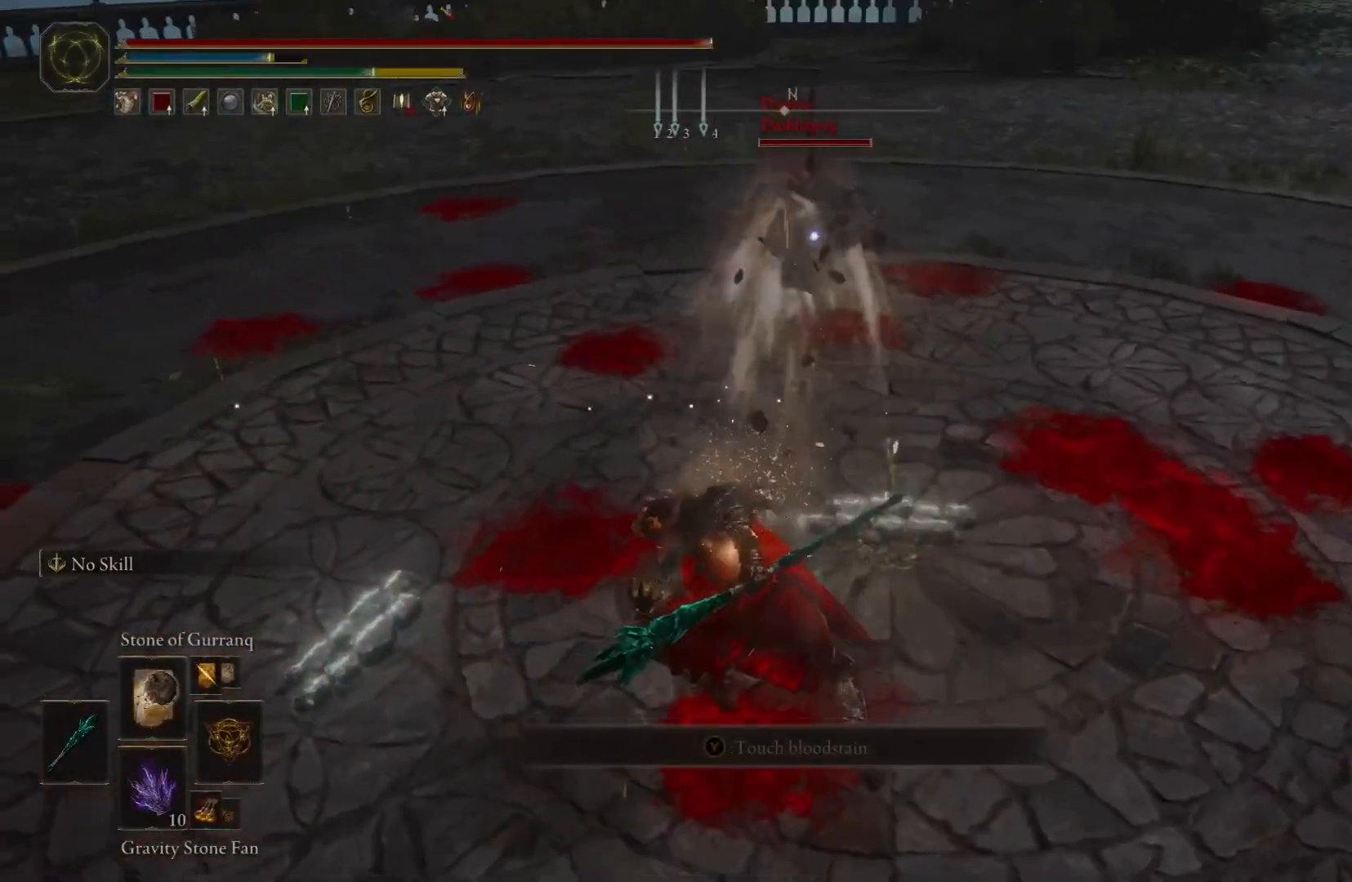
{"buttons": [], "left_stick": "center", "right_stick": "down", "events": [[67, "R1", "down"], [150, "X", "down"], [217, "R1", "up"], [267, "X", "up"], [317, "right_stick", "down"]]}
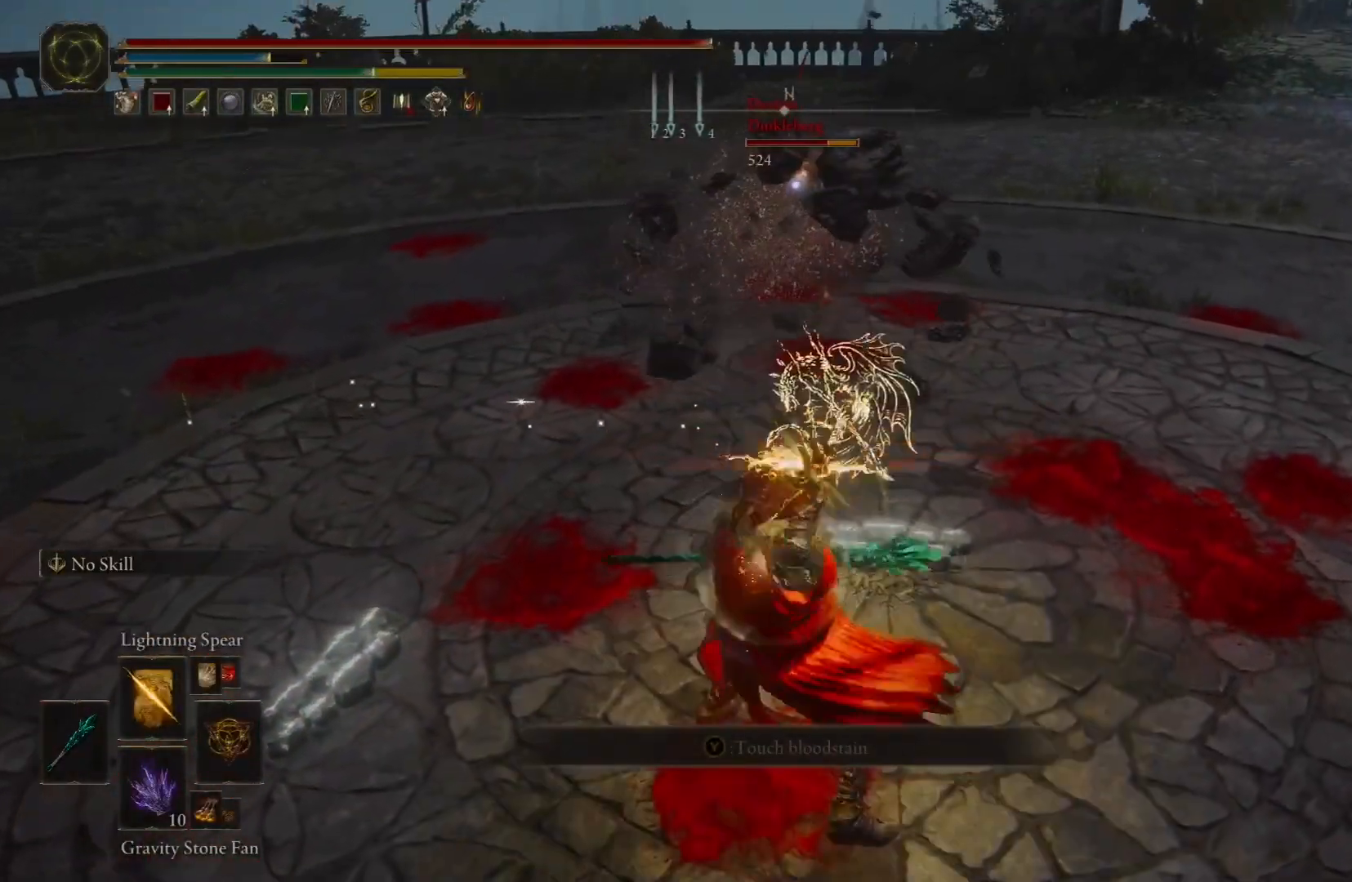
{"buttons": [], "left_stick": "center", "right_stick": "down", "events": [[183, "R2", "down"], [233, "R2", "up"]]}
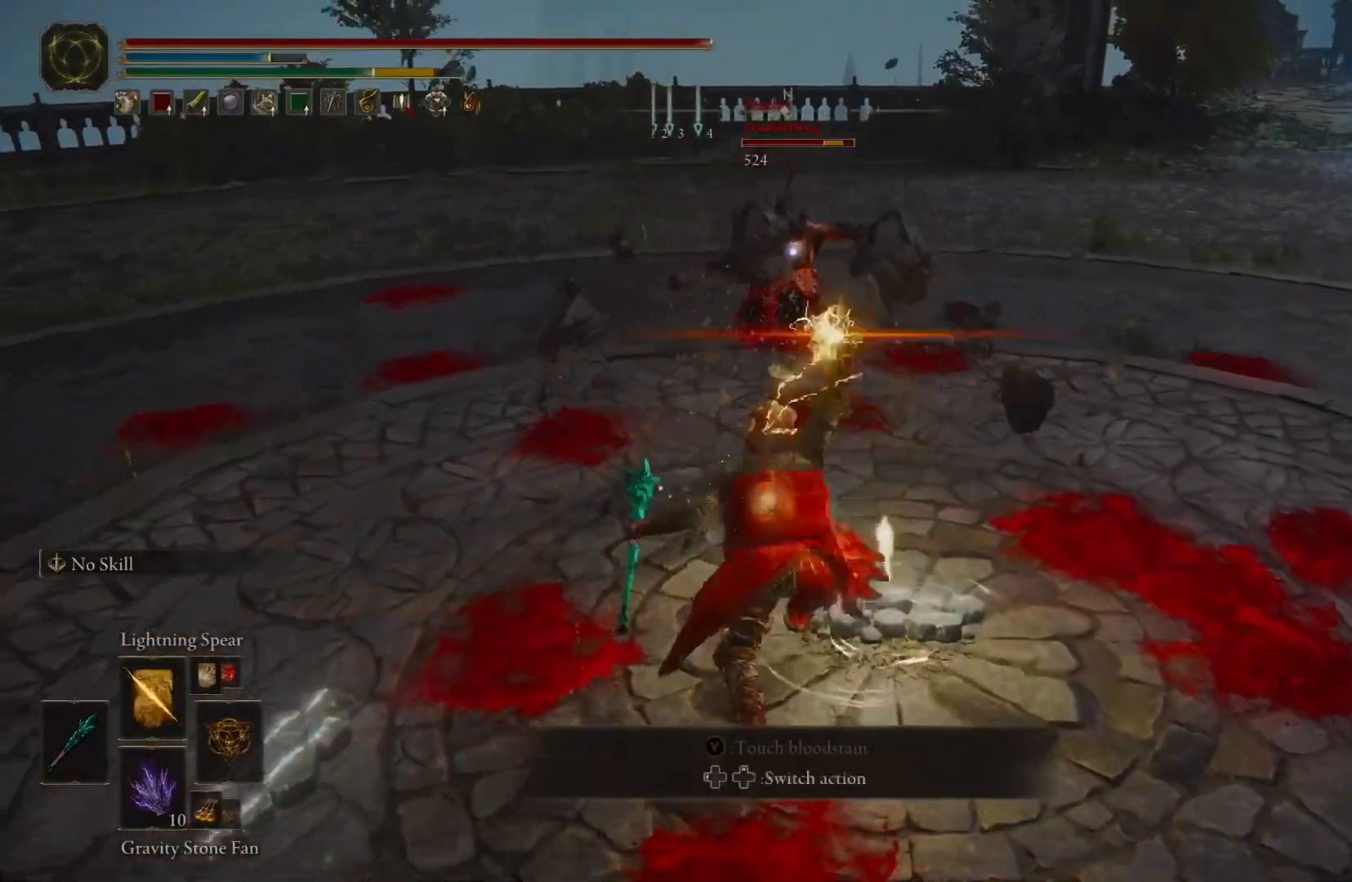
{"buttons": ["B", "R2"], "left_stick": "down", "right_stick": "center"}
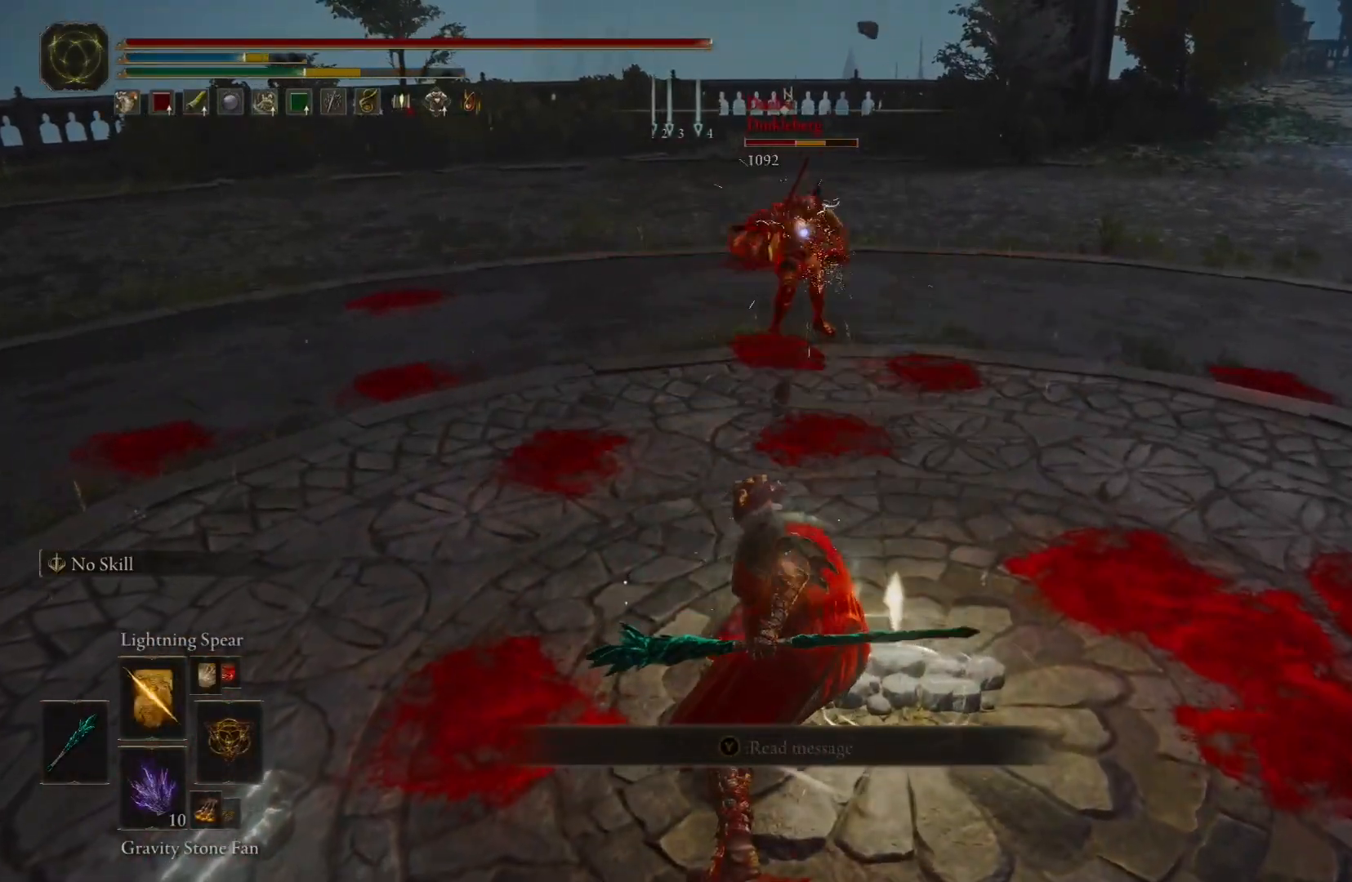
{"buttons": ["B"], "left_stick": "down", "right_stick": "center", "events": [[100, "R2", "up"]]}
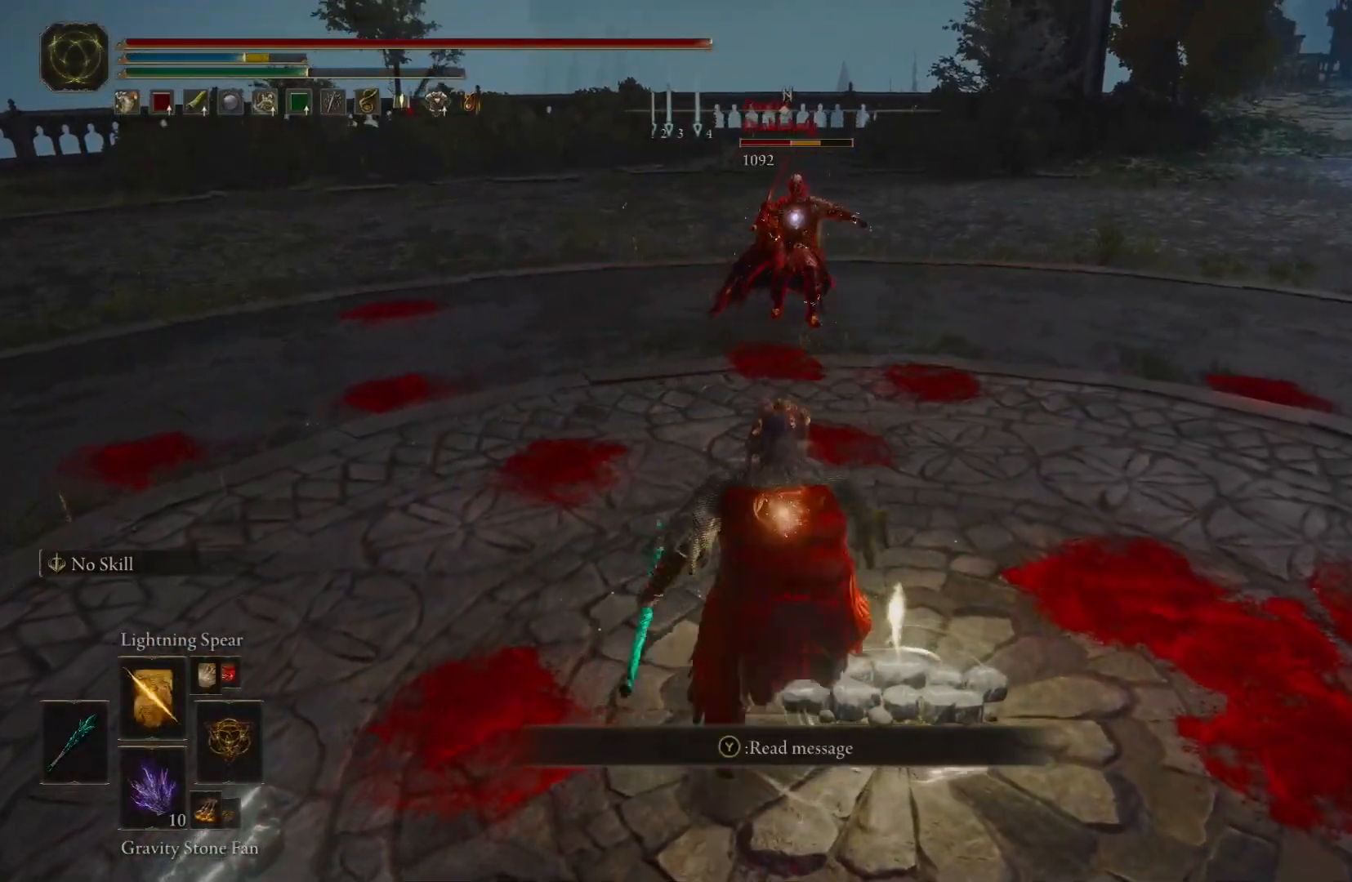
{"buttons": ["B"], "left_stick": "up", "right_stick": "center", "events": [[333, "B", "up"], [433, "B", "down"], [433, "left_stick", "up"]]}
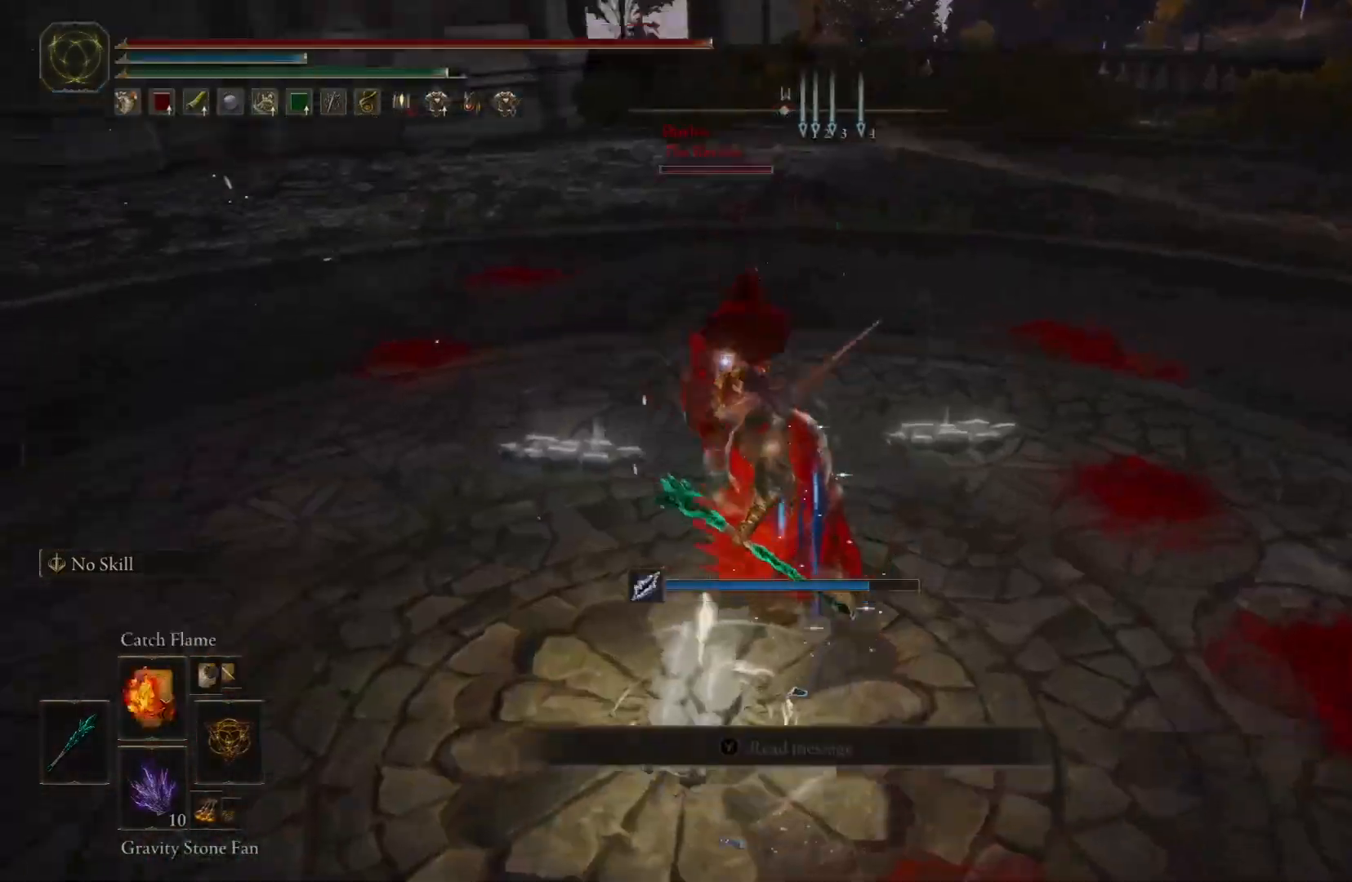
{"buttons": ["B", "X"], "left_stick": "up", "right_stick": "center", "events": [[300, "R1", "down"], [383, "X", "down"], [467, "R1", "up"]]}
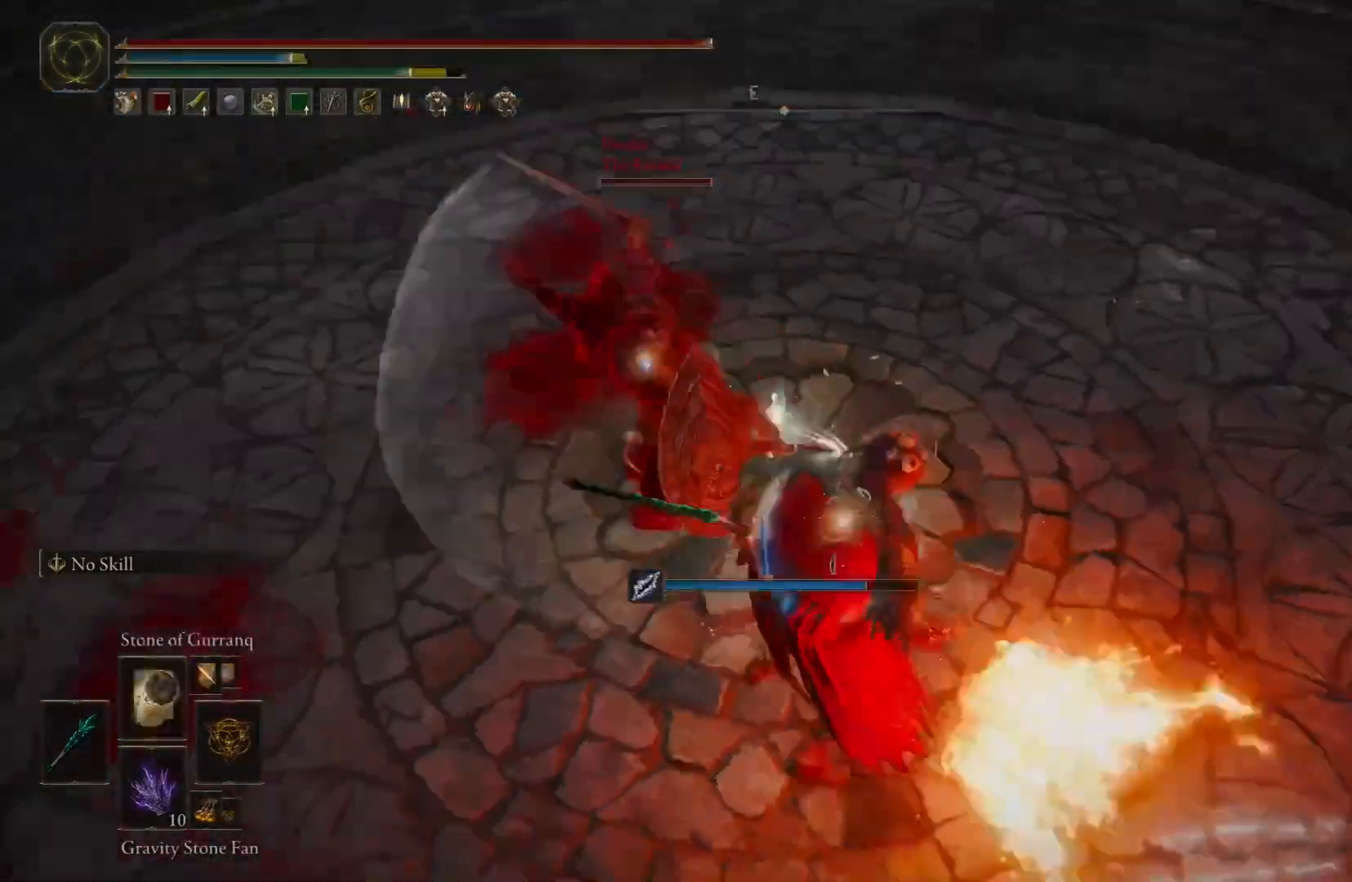
{"buttons": ["B", "R2"], "left_stick": "up", "right_stick": "center", "events": [[33, "X", "up"], [150, "R2", "down"], [200, "R2", "up"], [400, "R2", "down"]]}
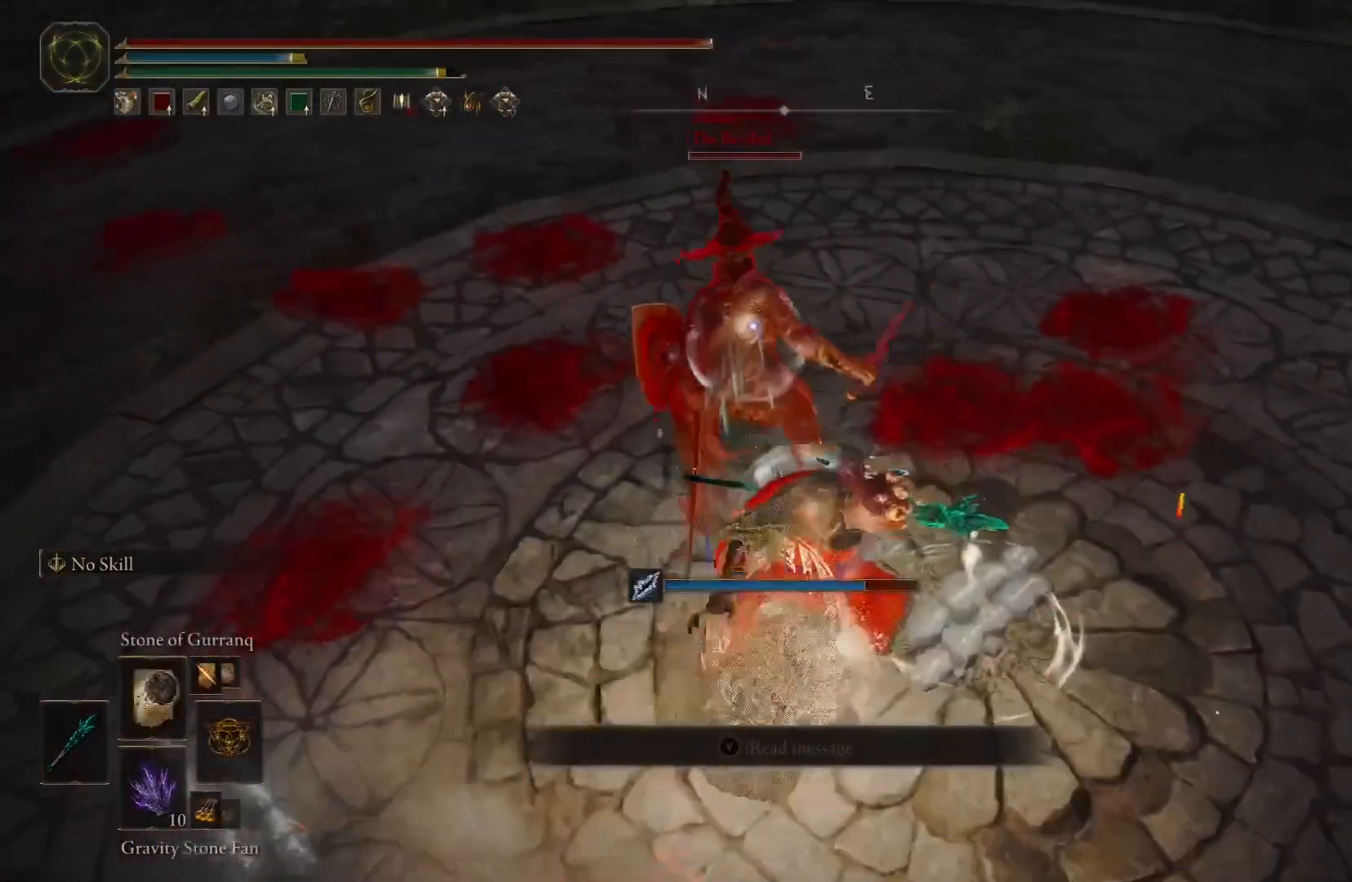
{"buttons": ["R1"], "left_stick": "up-left", "right_stick": "down-right", "events": [[17, "R2", "up"], [50, "right_stick", "down"], [200, "right_stick", "down-right"], [300, "B", "up"], [500, "R1", "down"], [500, "left_stick", "up-left"]]}
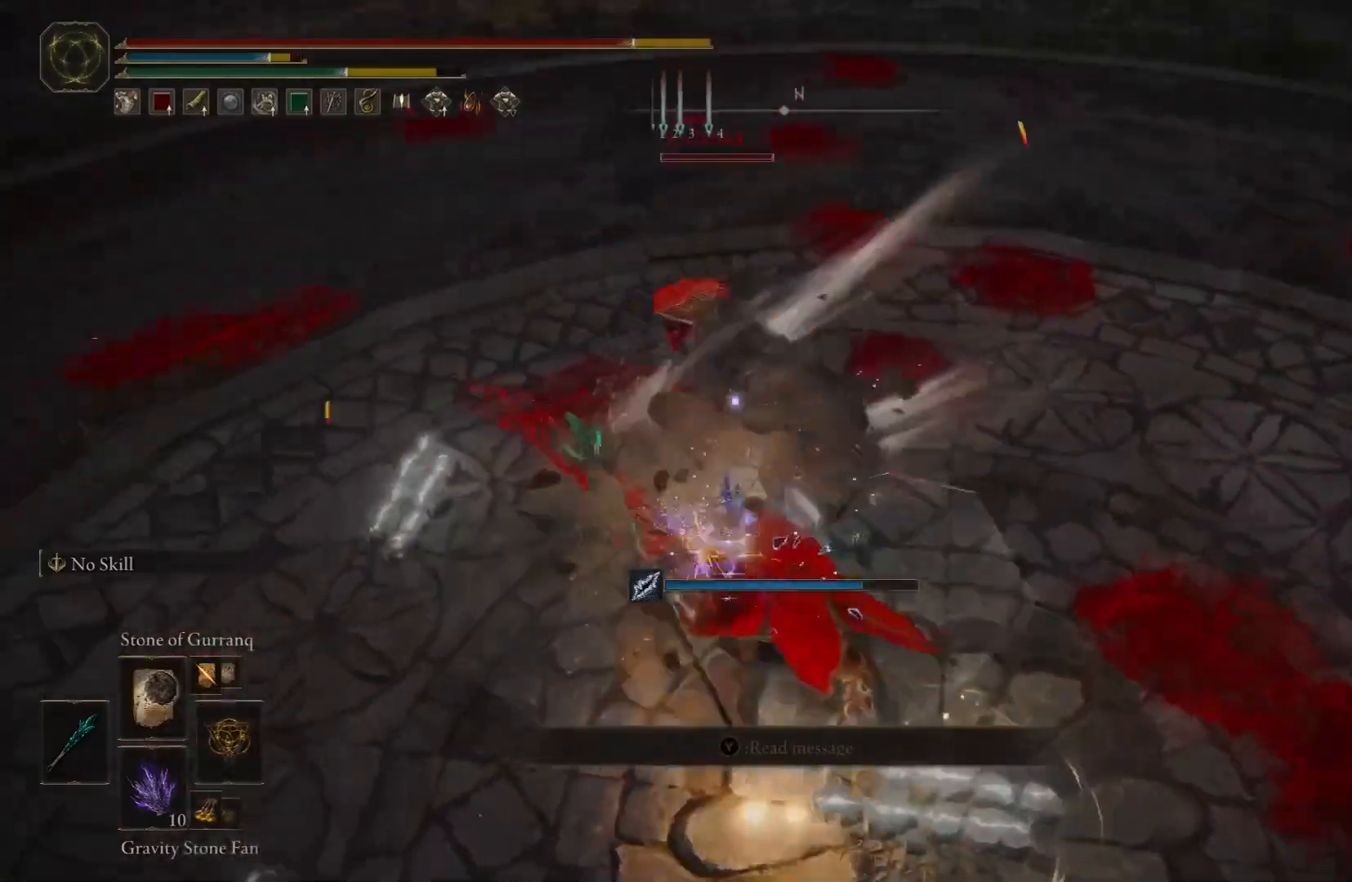
{"buttons": [], "left_stick": "center", "right_stick": "center", "events": [[183, "R1", "up"], [200, "X", "down"], [200, "left_stick", "center"], [267, "right_stick", "center"], [317, "X", "up"]]}
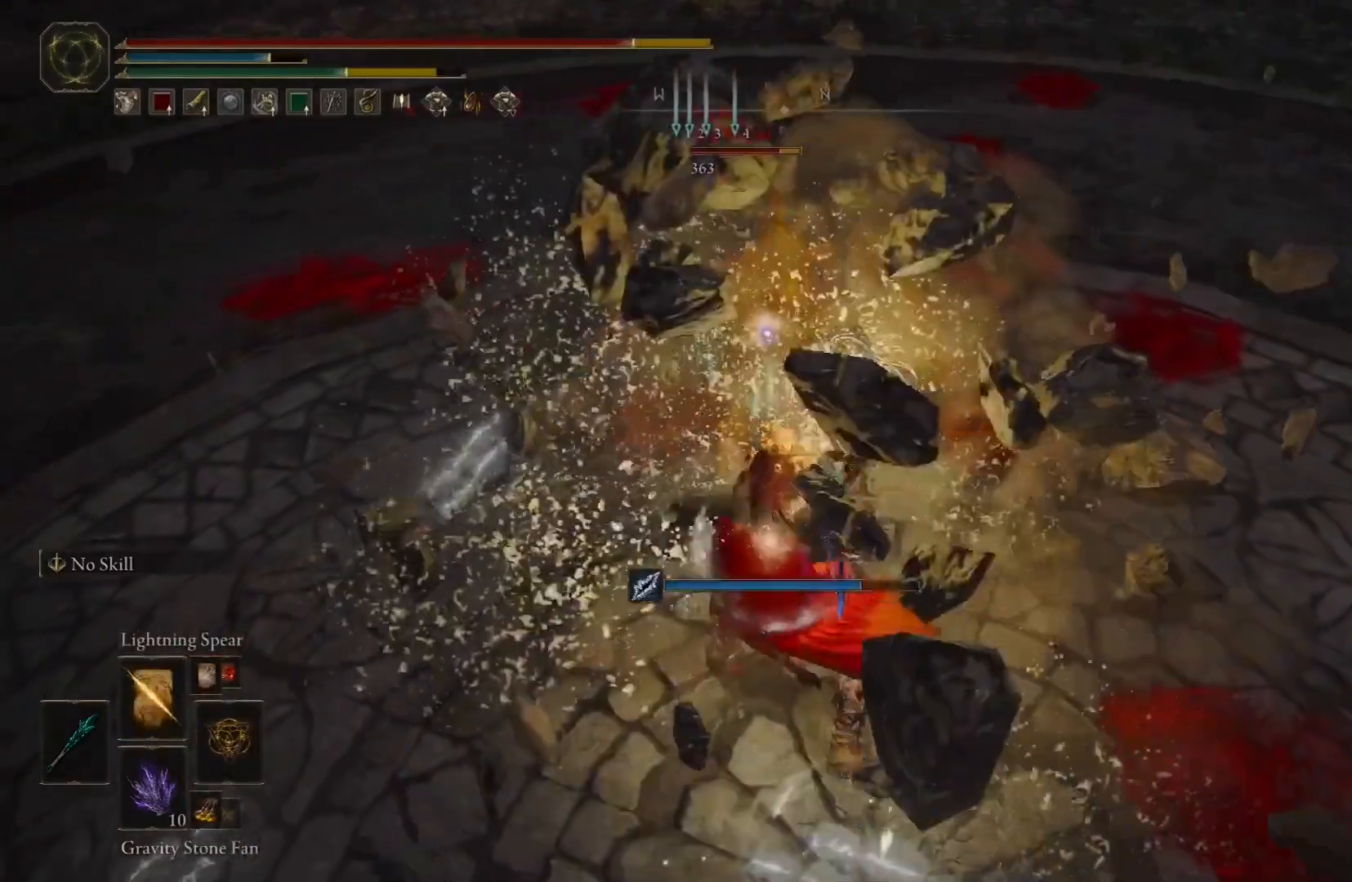
{"buttons": ["R1"], "left_stick": "center", "right_stick": "center", "events": [[483, "R1", "down"]]}
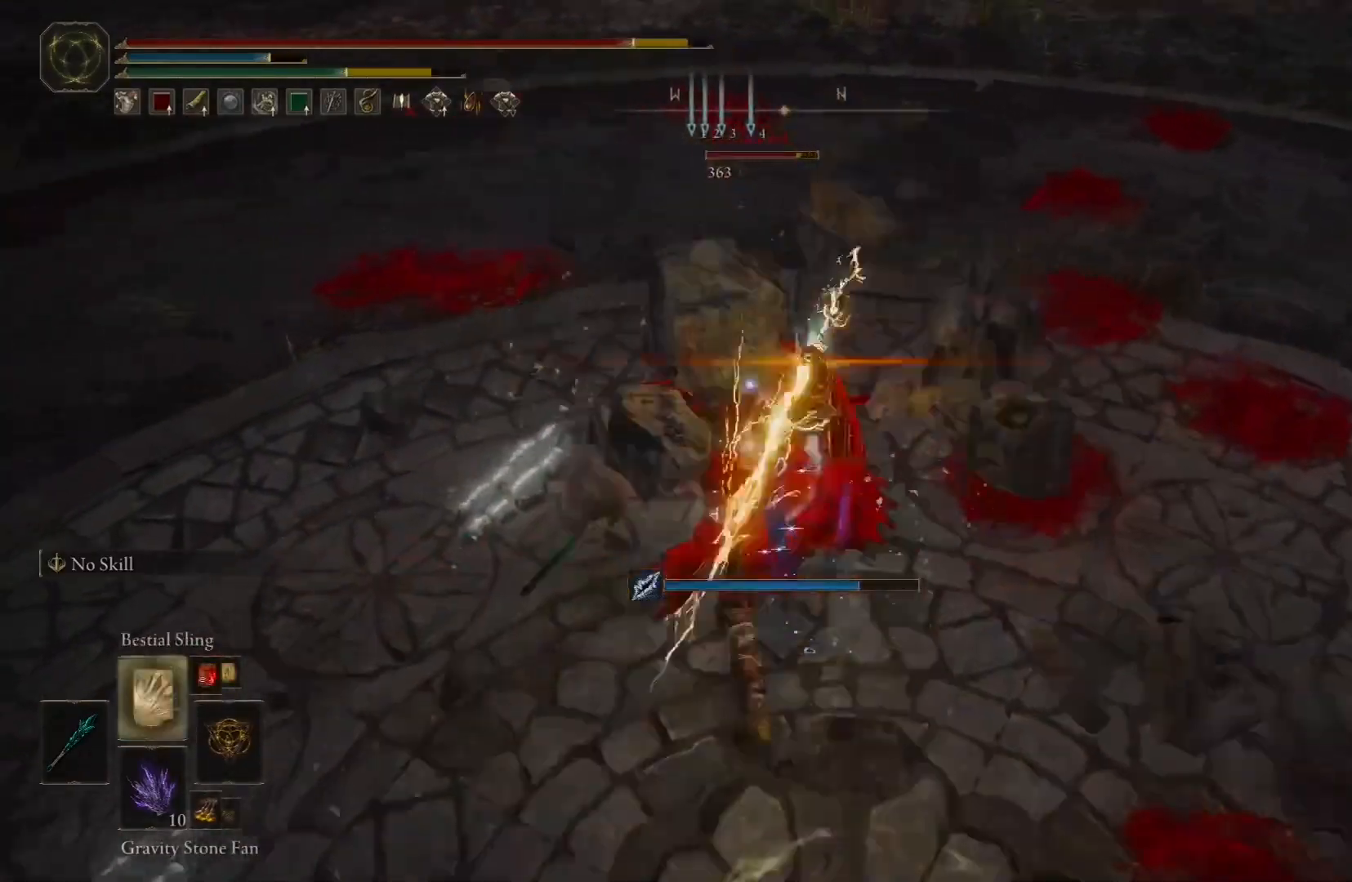
{"buttons": [], "left_stick": "center", "right_stick": "center", "events": [[167, "R1", "up"], [267, "R1", "down"], [467, "R1", "up"]]}
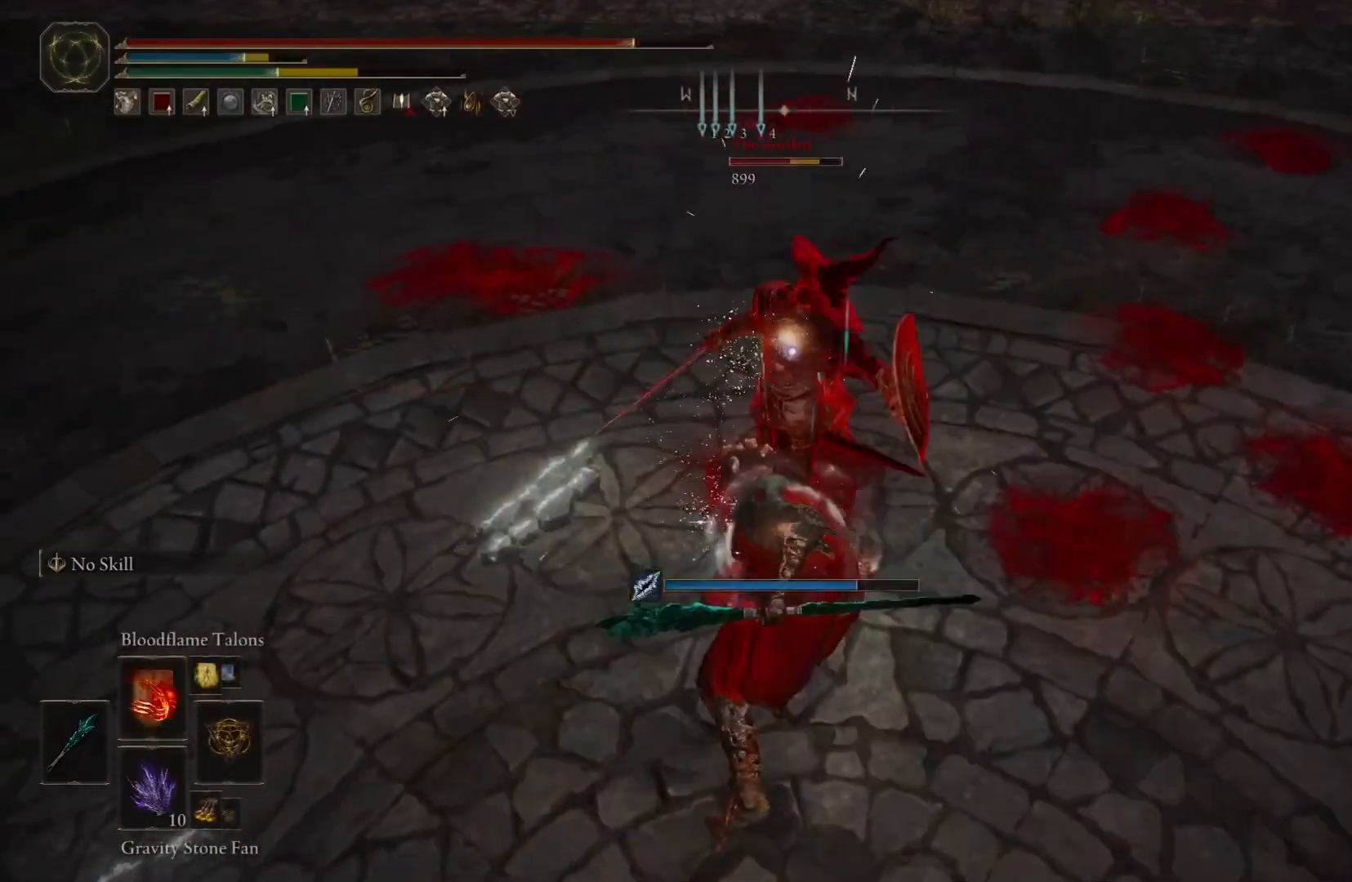
{"buttons": [], "left_stick": "center", "right_stick": "center", "events": [[83, "X", "down"], [167, "X", "up"], [433, "R2", "down"], [500, "R2", "up"]]}
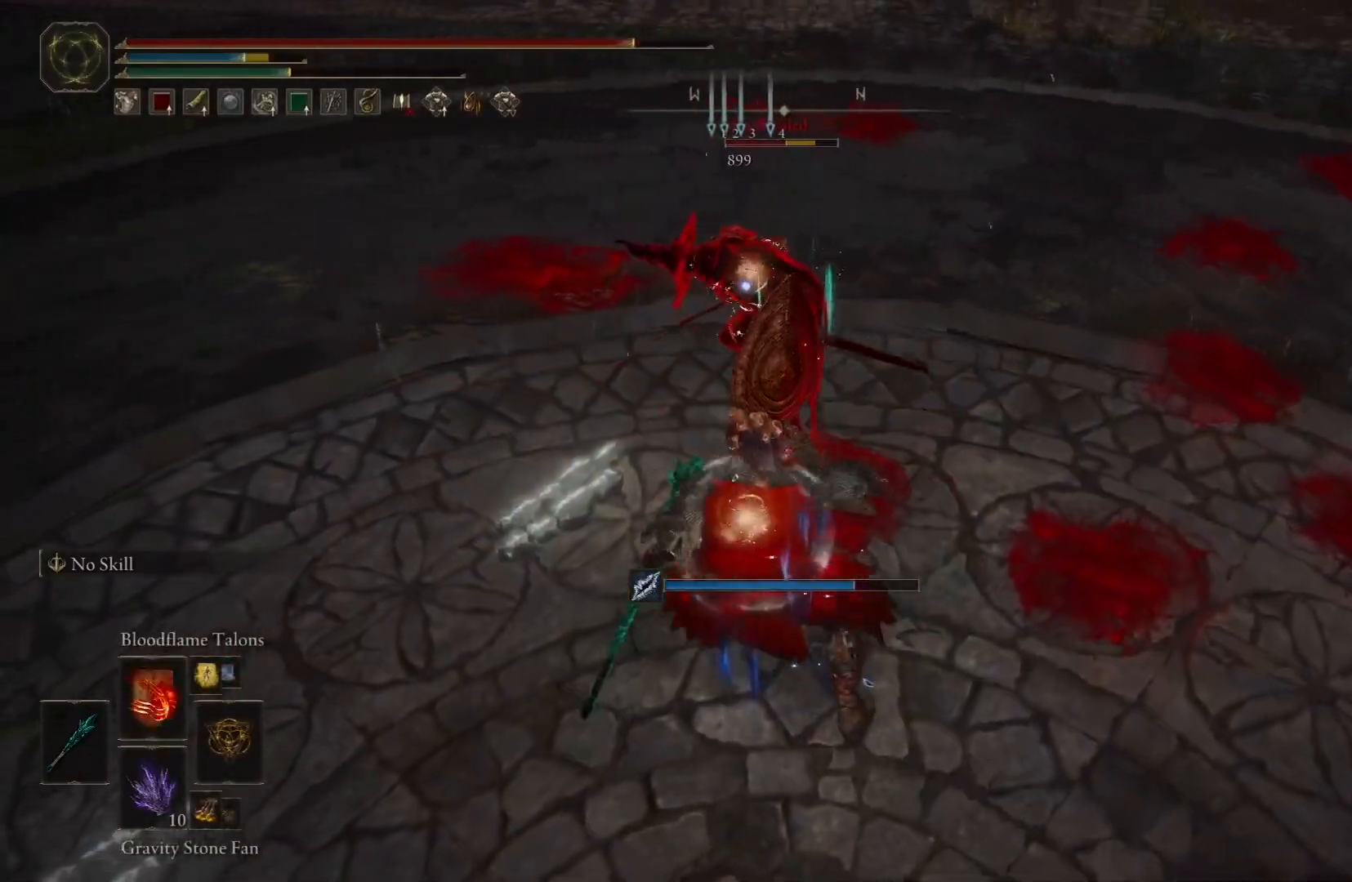
{"buttons": [], "left_stick": "center", "right_stick": "center", "events": []}
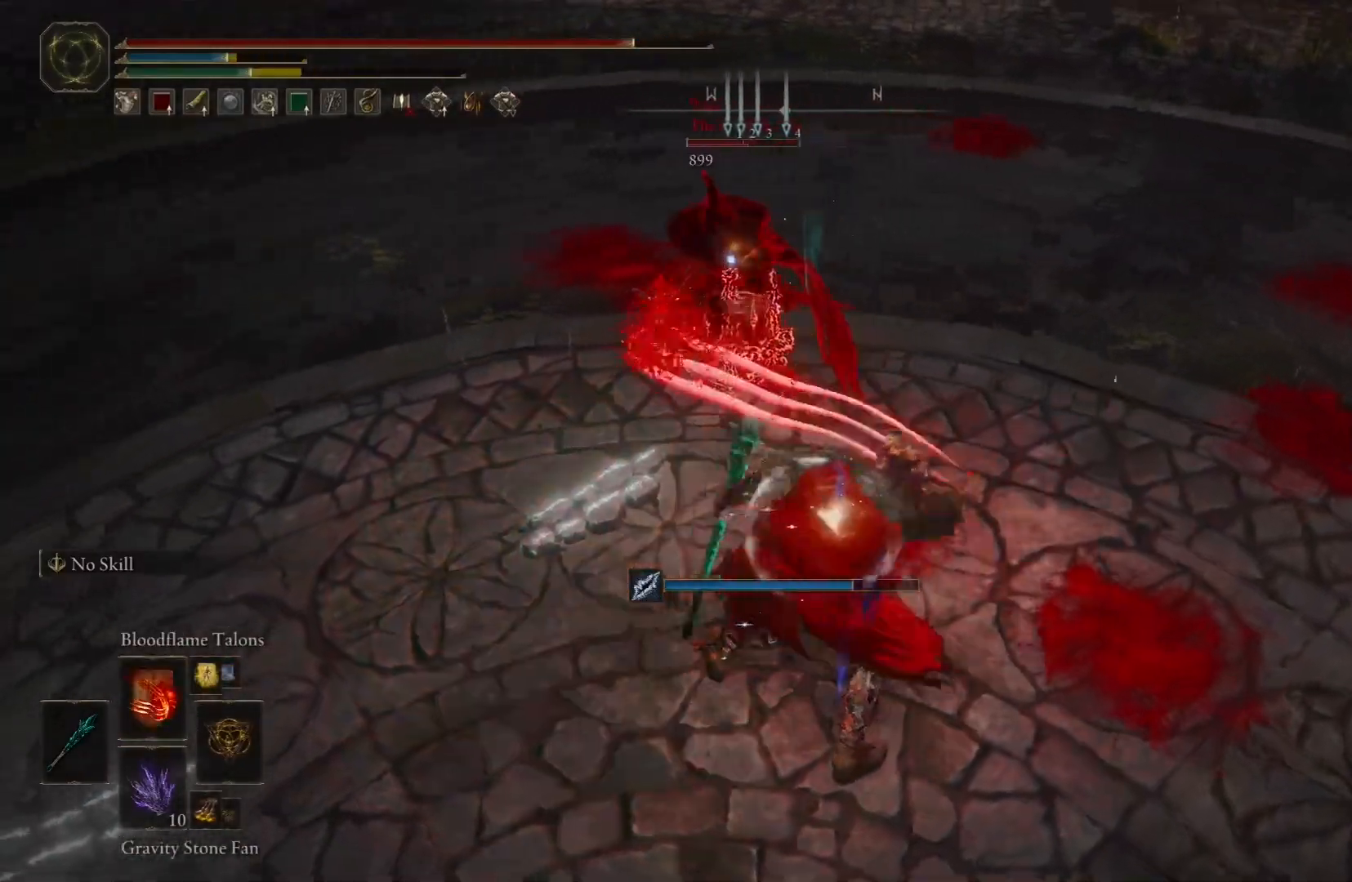
{"buttons": ["R1"], "left_stick": "center", "right_stick": "center", "events": [[483, "R1", "down"]]}
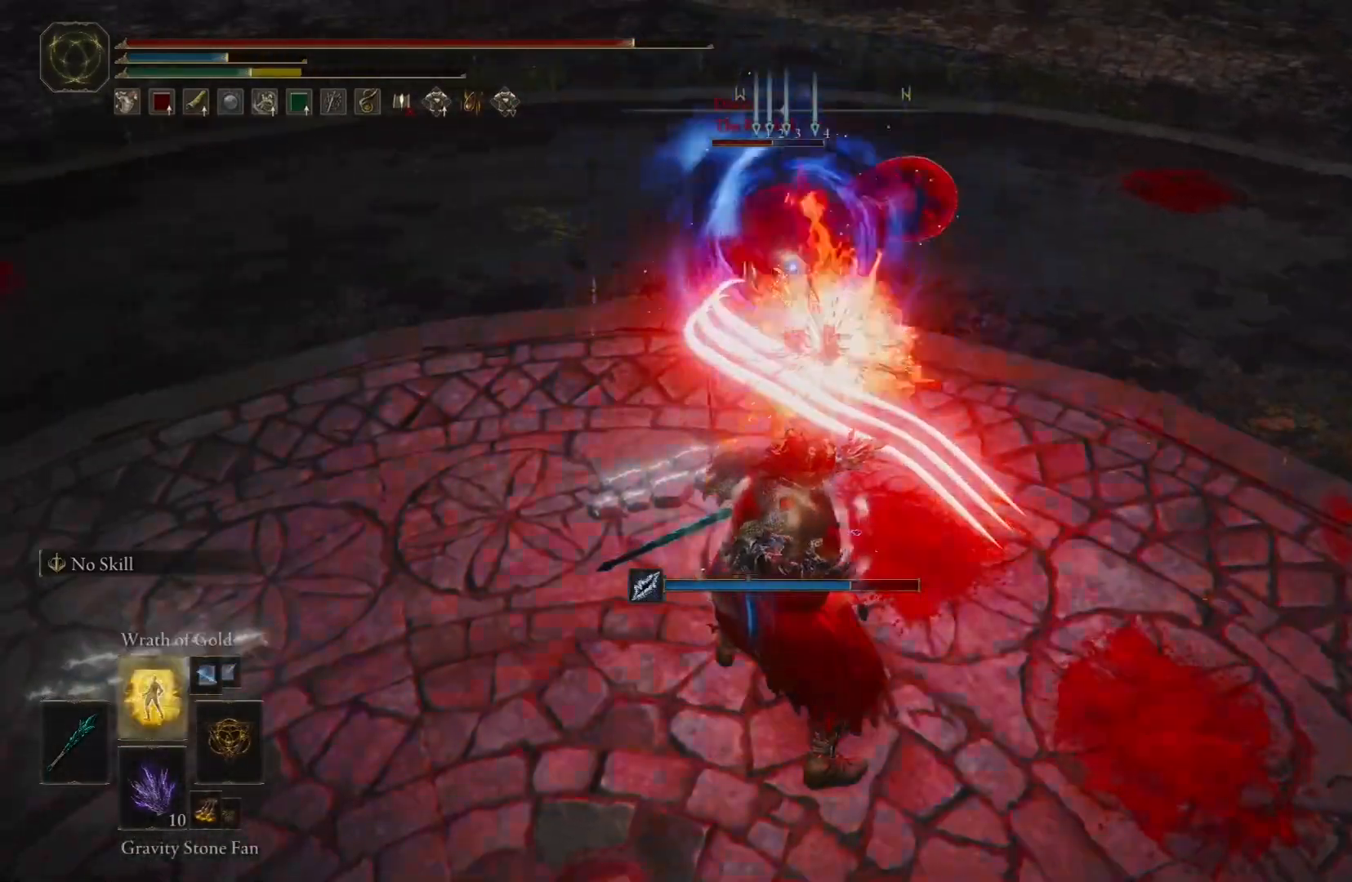
{"buttons": [], "left_stick": "center", "right_stick": "center", "events": [[150, "R1", "up"], [200, "X", "down"], [300, "X", "up"]]}
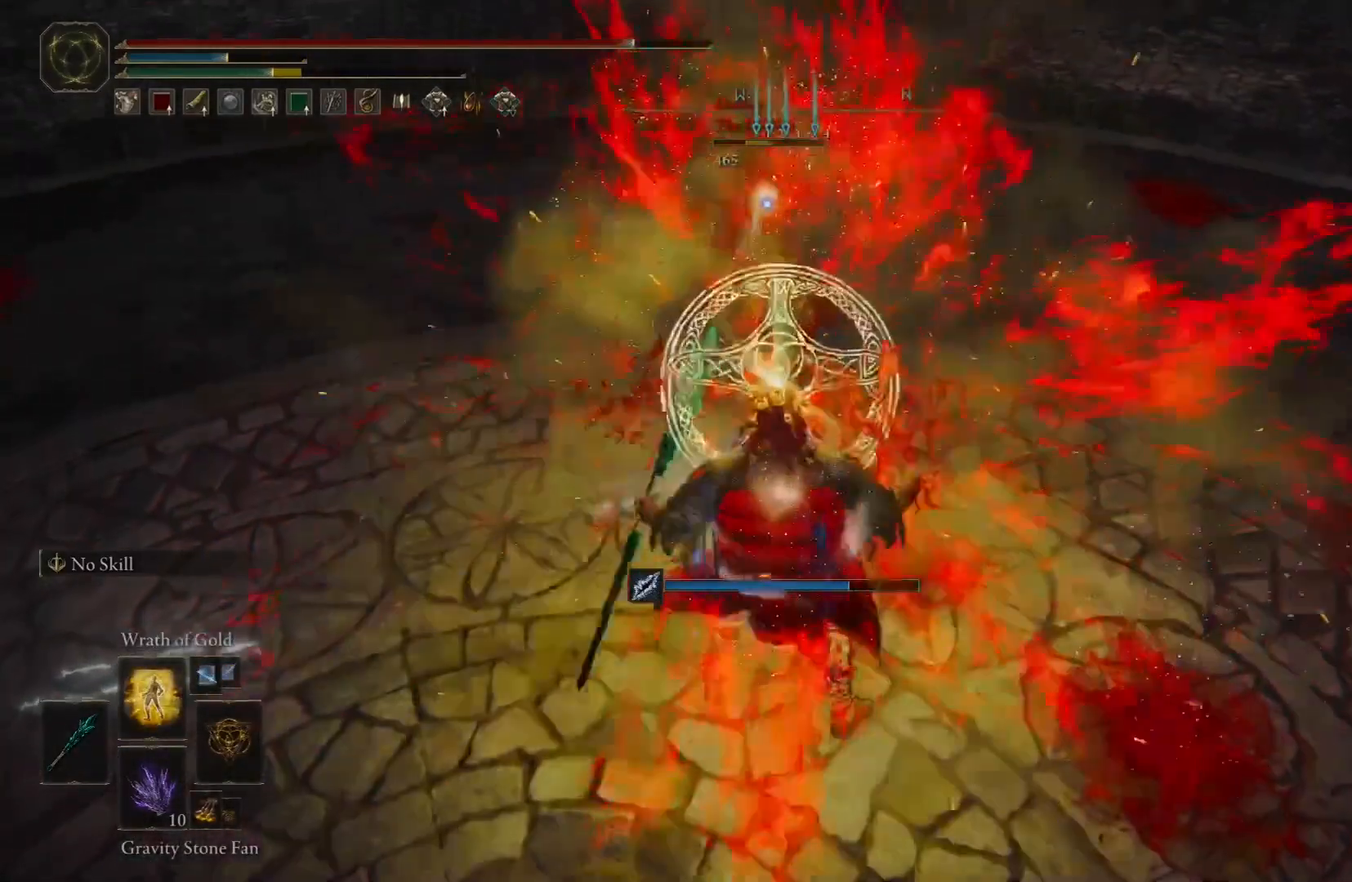
{"buttons": ["B", "L2", "R2"], "left_stick": "center", "right_stick": "center", "events": [[450, "B", "down"], [500, "L2", "down"], [500, "R2", "down"]]}
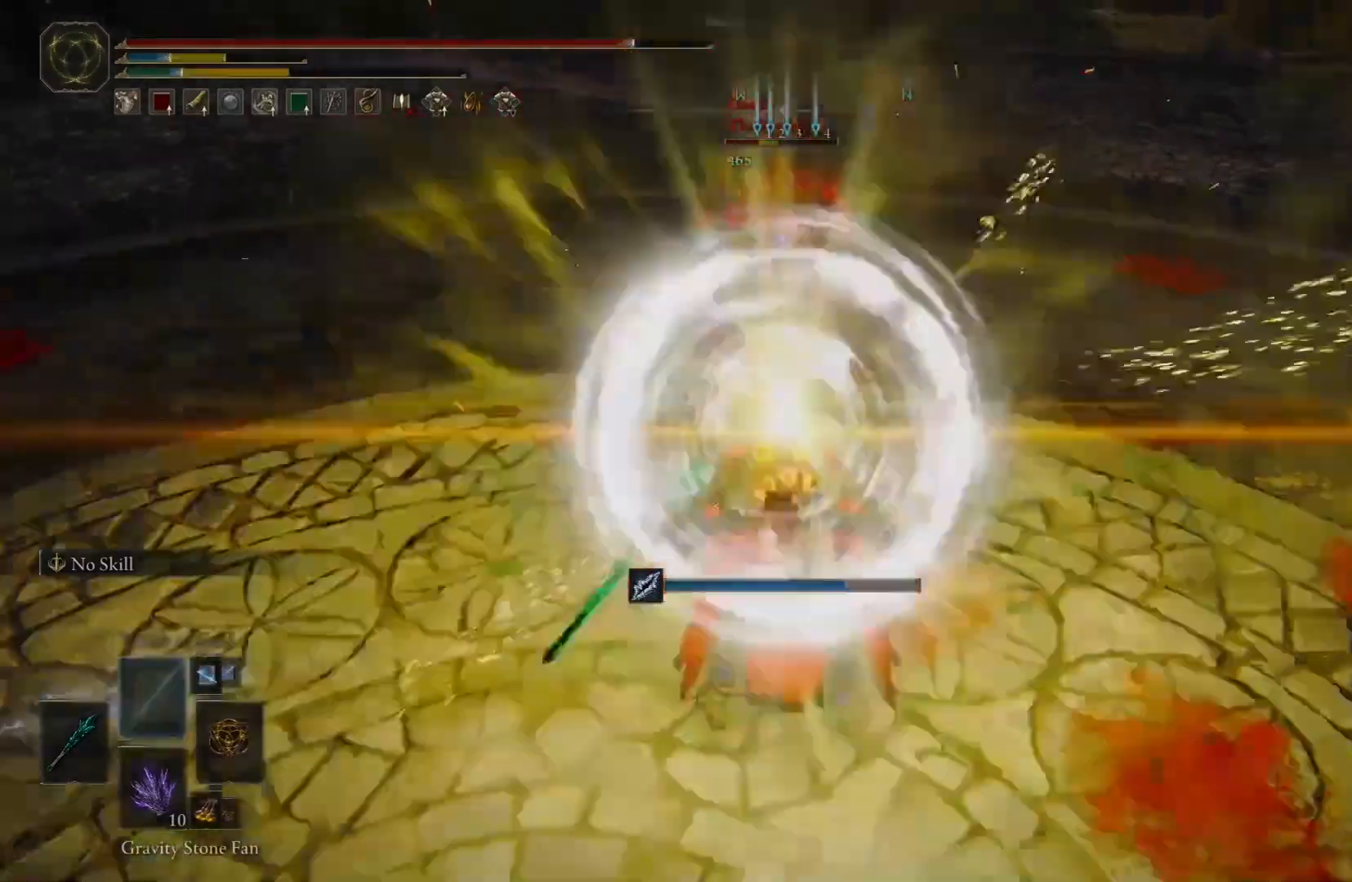
{"buttons": ["B"], "left_stick": "down", "right_stick": "center"}